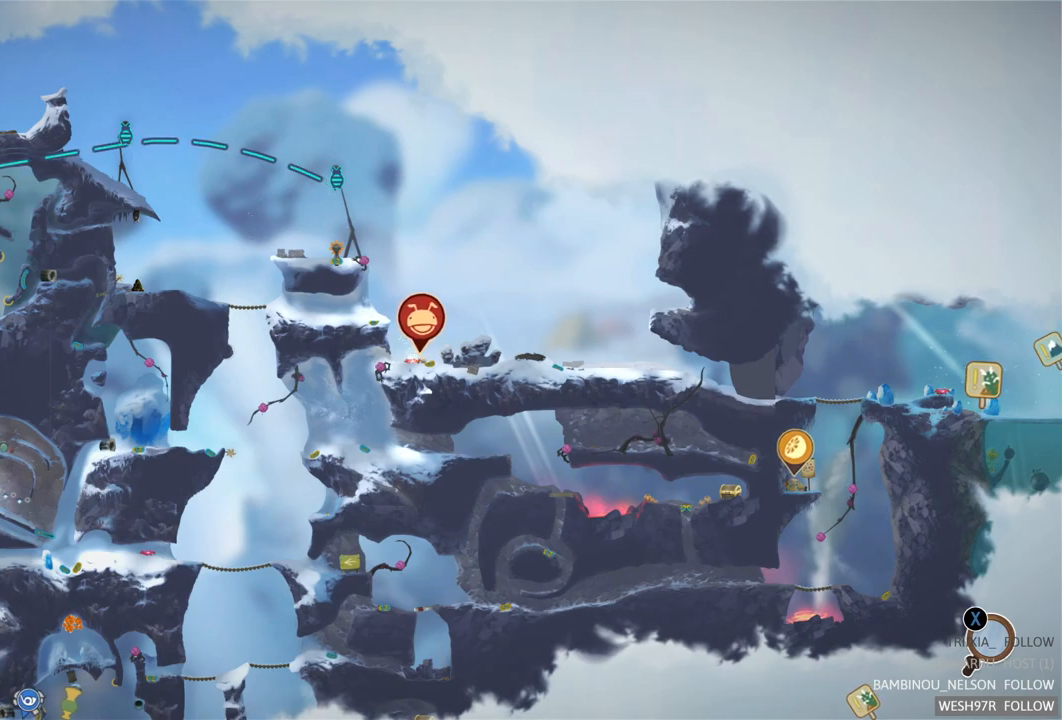
Gameplay with a controller (Xbox layout); each line is a JSON object with the inputs held at the frame after it. "events" lists button and stick changes between this image and that frame as [ms after this image, input, new state], when the widget could be followed in between. Not read: L3 R3.
{"buttons": ["B"], "left_stick": "center", "right_stick": "center", "events": [[400, "B", "down"]]}
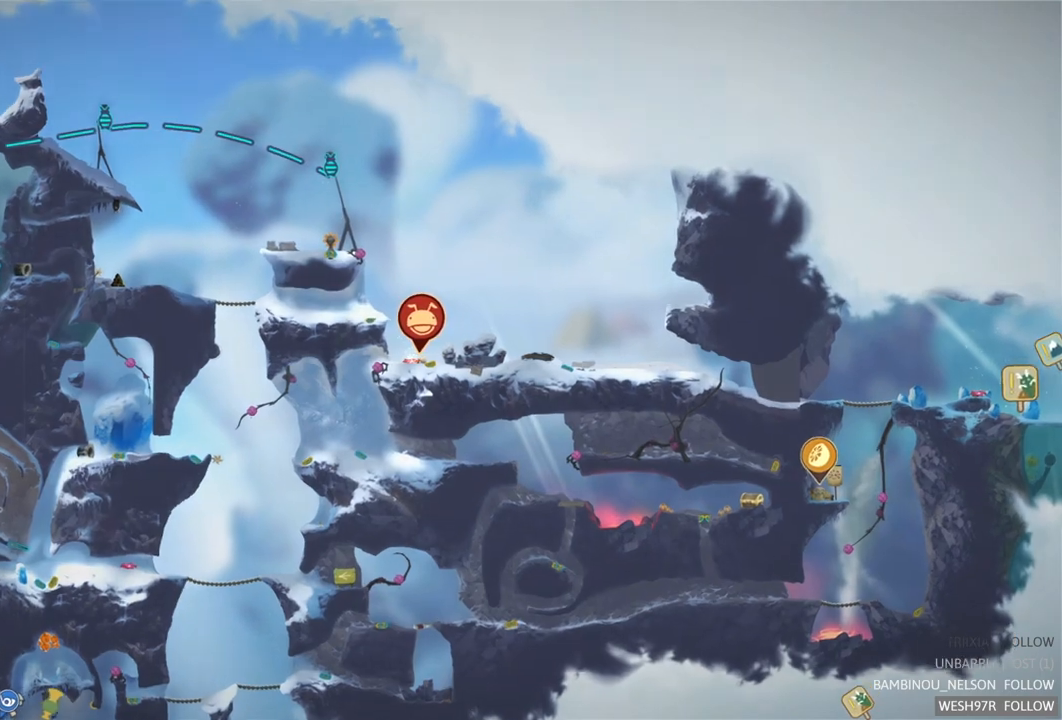
{"buttons": [], "left_stick": "center", "right_stick": "center", "events": [[17, "B", "up"]]}
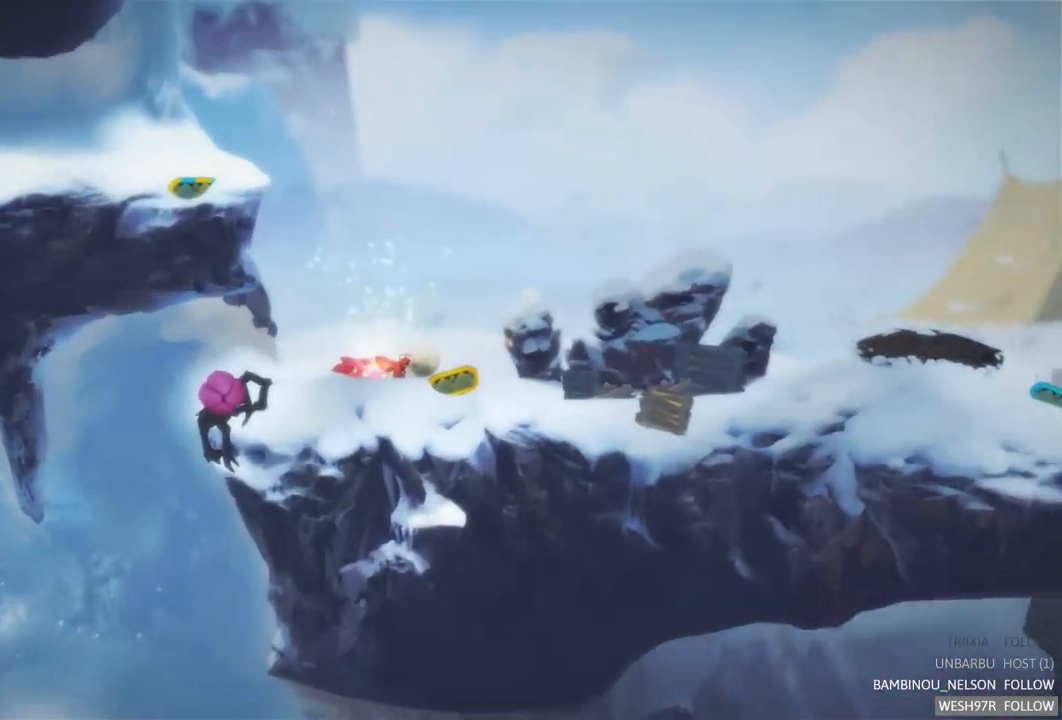
{"buttons": [], "left_stick": "center", "right_stick": "center", "events": []}
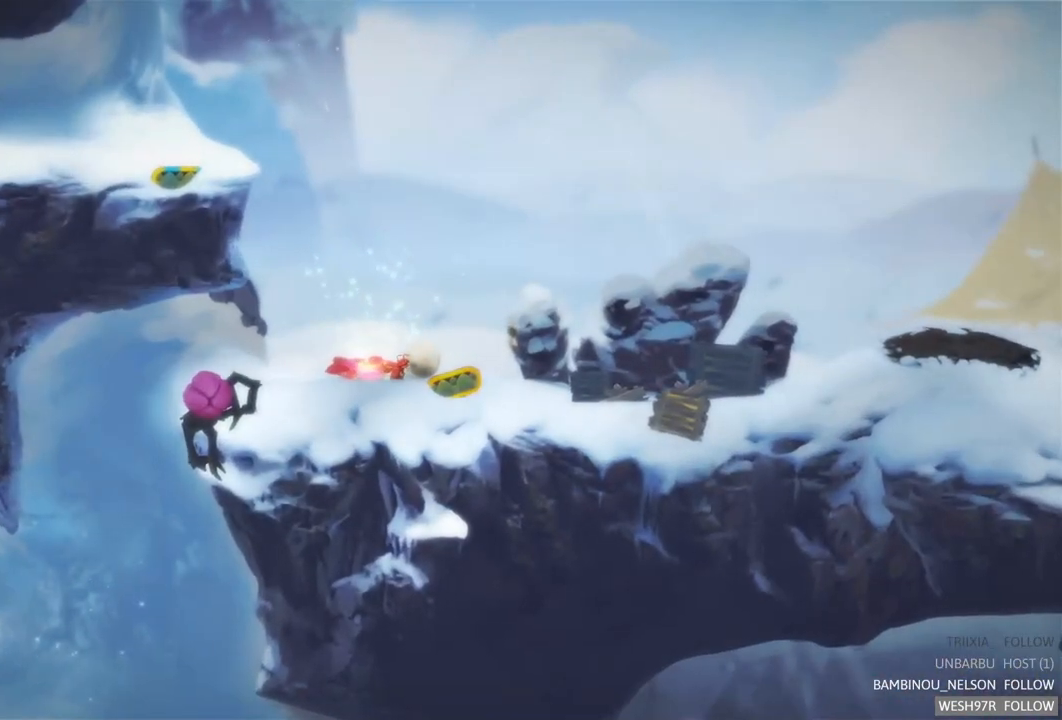
{"buttons": ["SELECT"], "left_stick": "center", "right_stick": "center", "events": [[333, "SELECT", "down"]]}
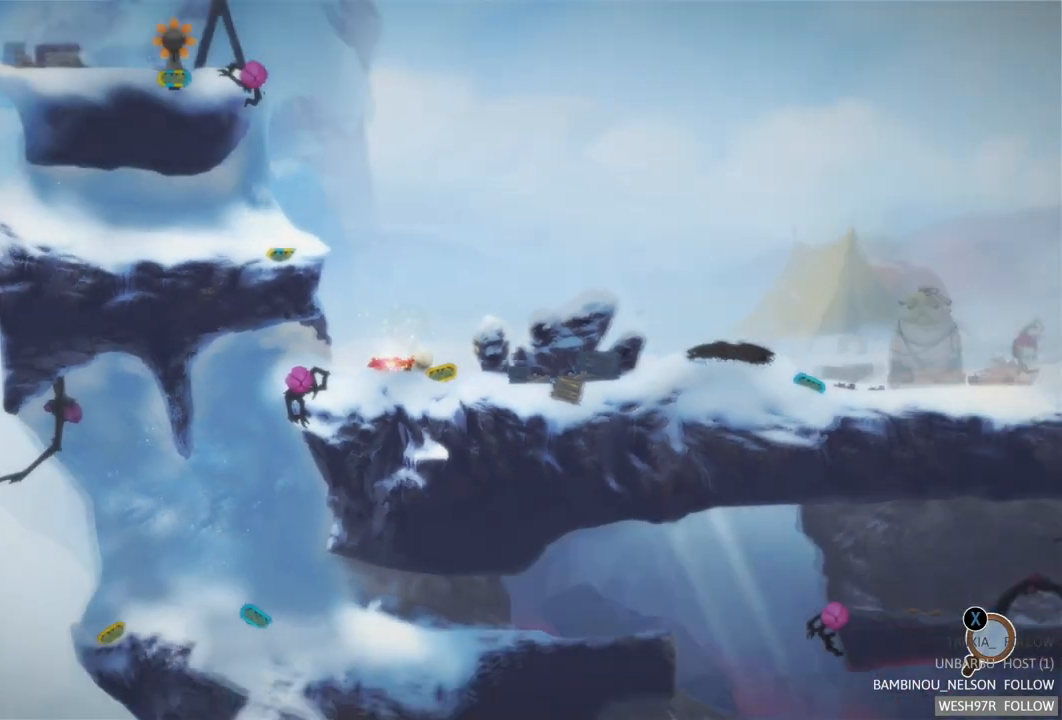
{"buttons": [], "left_stick": "center", "right_stick": "center", "events": [[33, "SELECT", "up"]]}
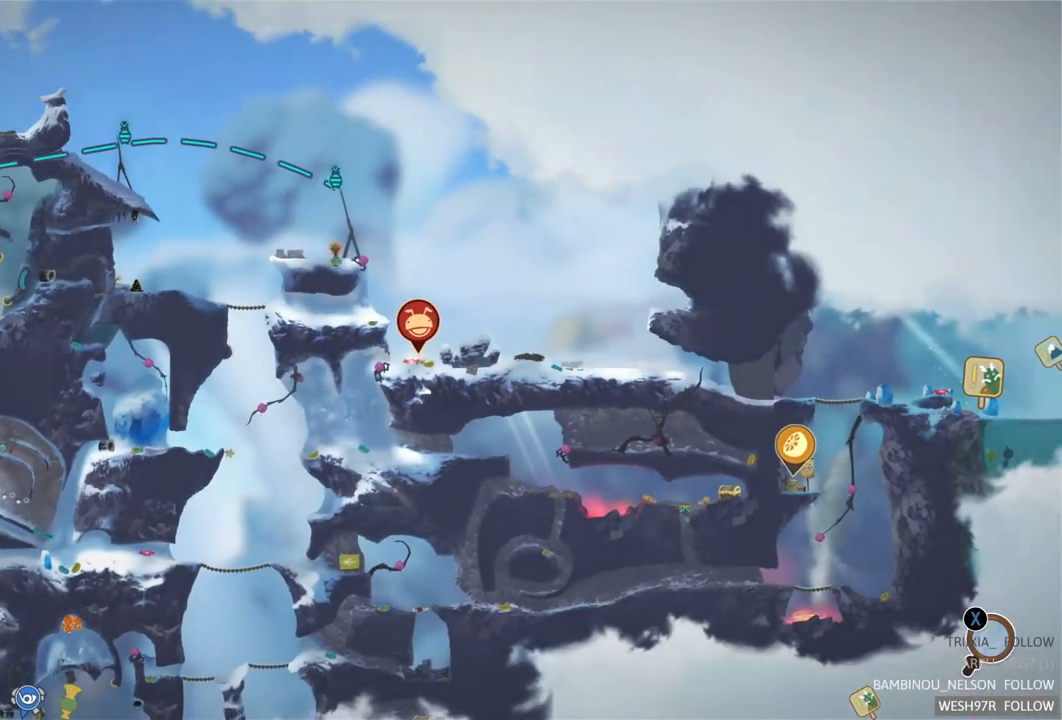
{"buttons": [], "left_stick": "center", "right_stick": "center", "events": [[167, "SELECT", "down"], [317, "SELECT", "up"]]}